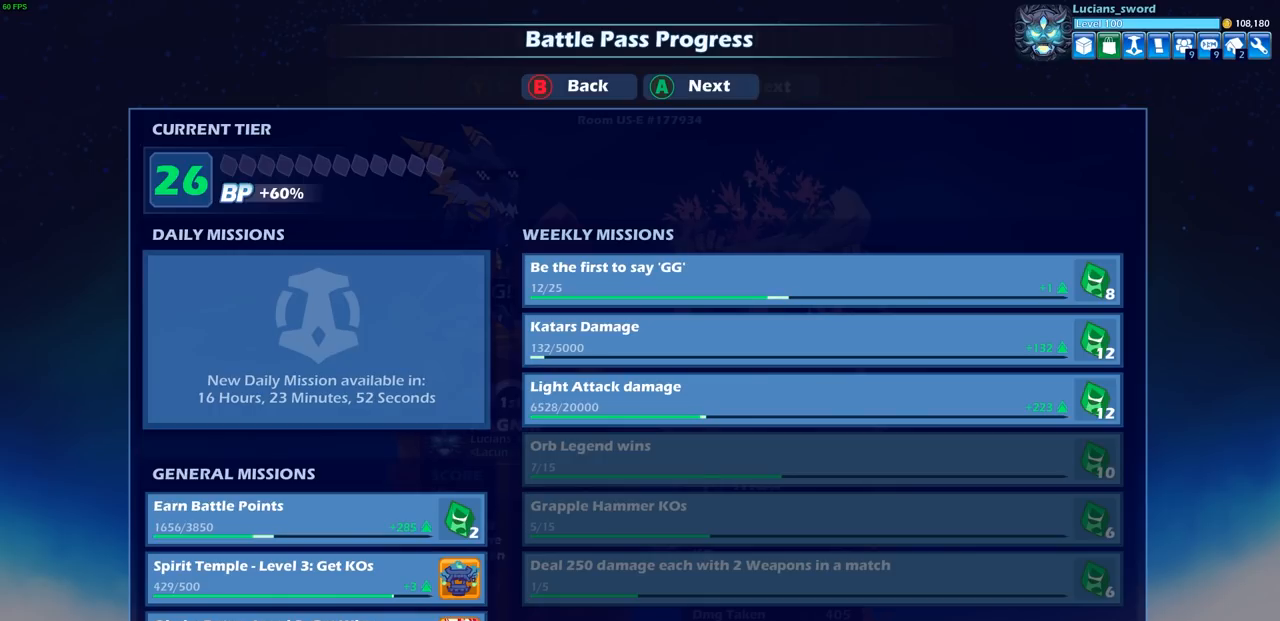
Gameplay with a controller (PlayStation layout); each line is a JSON object with the inputs held at the frame after it. "events" lists button and stick changes between this image and that frame as [ms after this image, input, new state], when the widget could be followed in between.
{"buttons": [], "left_stick": "center", "right_stick": "center", "events": [[217, "CROSS", "down"], [383, "CROSS", "up"]]}
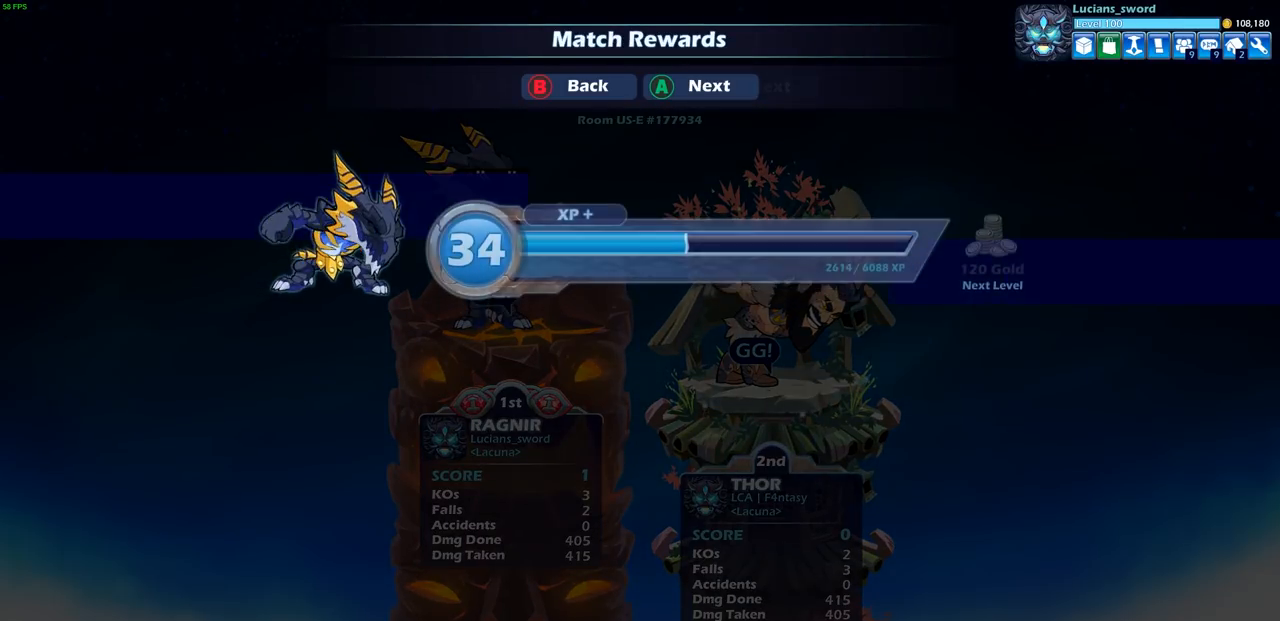
{"buttons": [], "left_stick": "center", "right_stick": "center", "events": [[233, "CROSS", "down"], [383, "CROSS", "up"]]}
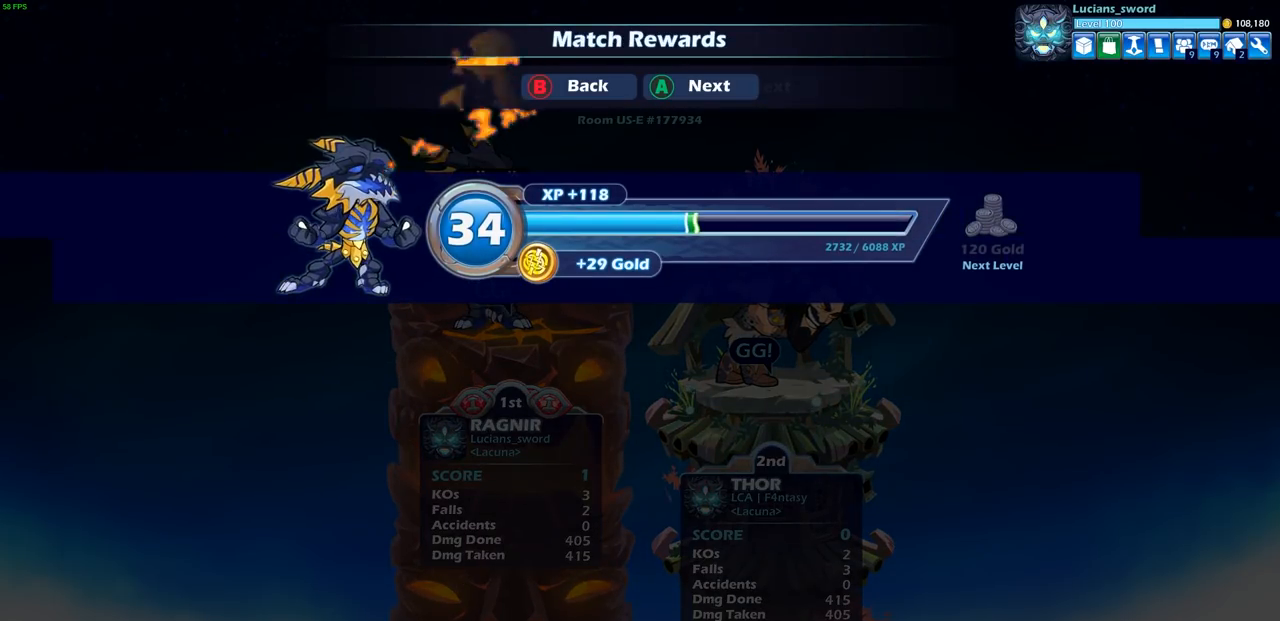
{"buttons": [], "left_stick": "center", "right_stick": "center", "events": [[317, "TRIANGLE", "down"], [400, "TRIANGLE", "up"]]}
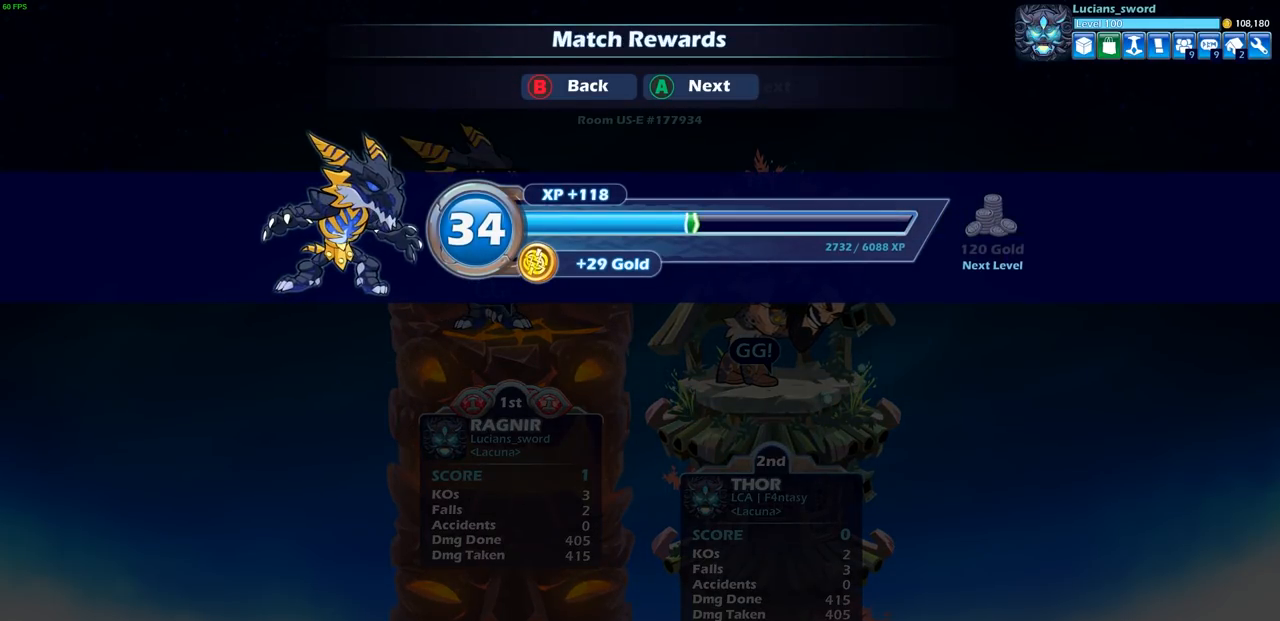
{"buttons": [], "left_stick": "center", "right_stick": "center", "events": [[50, "CROSS", "down"], [200, "CROSS", "up"]]}
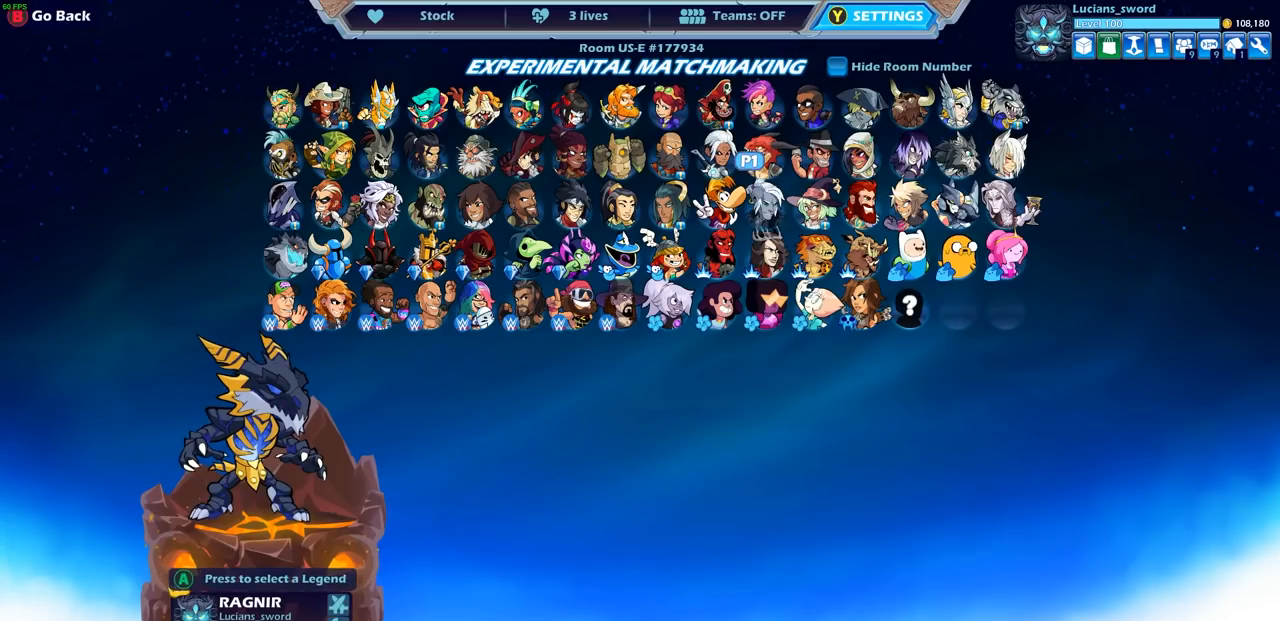
{"buttons": [], "left_stick": "center", "right_stick": "center", "events": []}
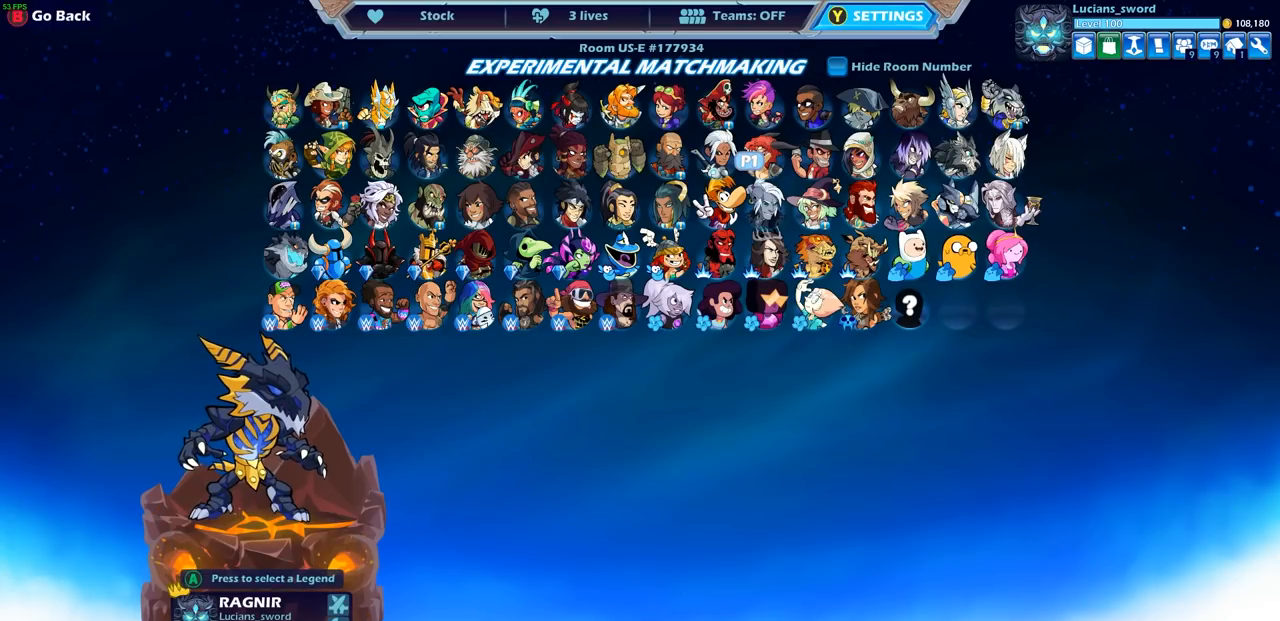
{"buttons": [], "left_stick": "center", "right_stick": "center", "events": []}
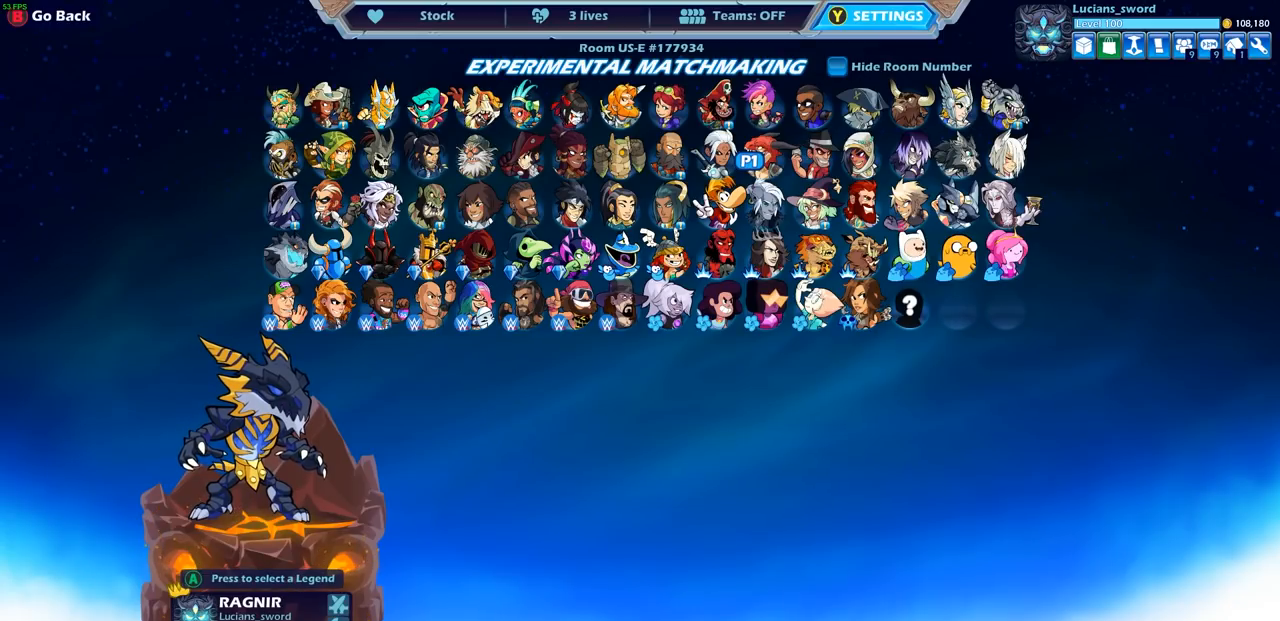
{"buttons": ["TRIANGLE"], "left_stick": "center", "right_stick": "center", "events": [[467, "TRIANGLE", "down"]]}
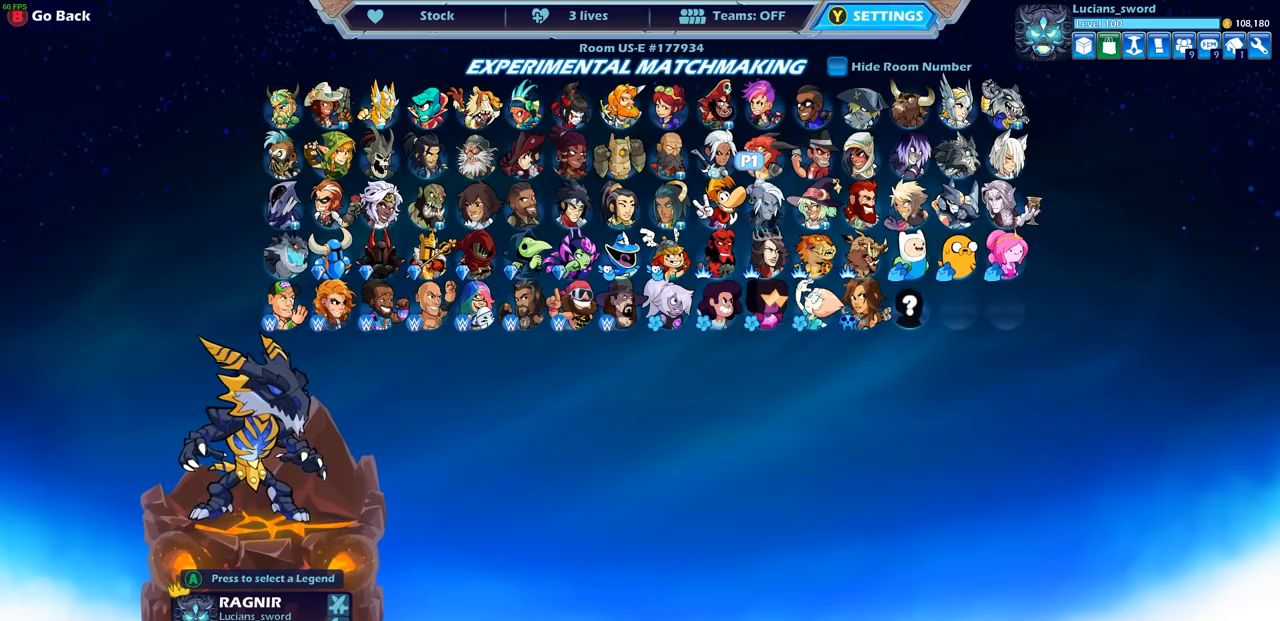
{"buttons": ["TRIANGLE"], "left_stick": "center", "right_stick": "center", "events": [[33, "TRIANGLE", "up"], [500, "TRIANGLE", "down"]]}
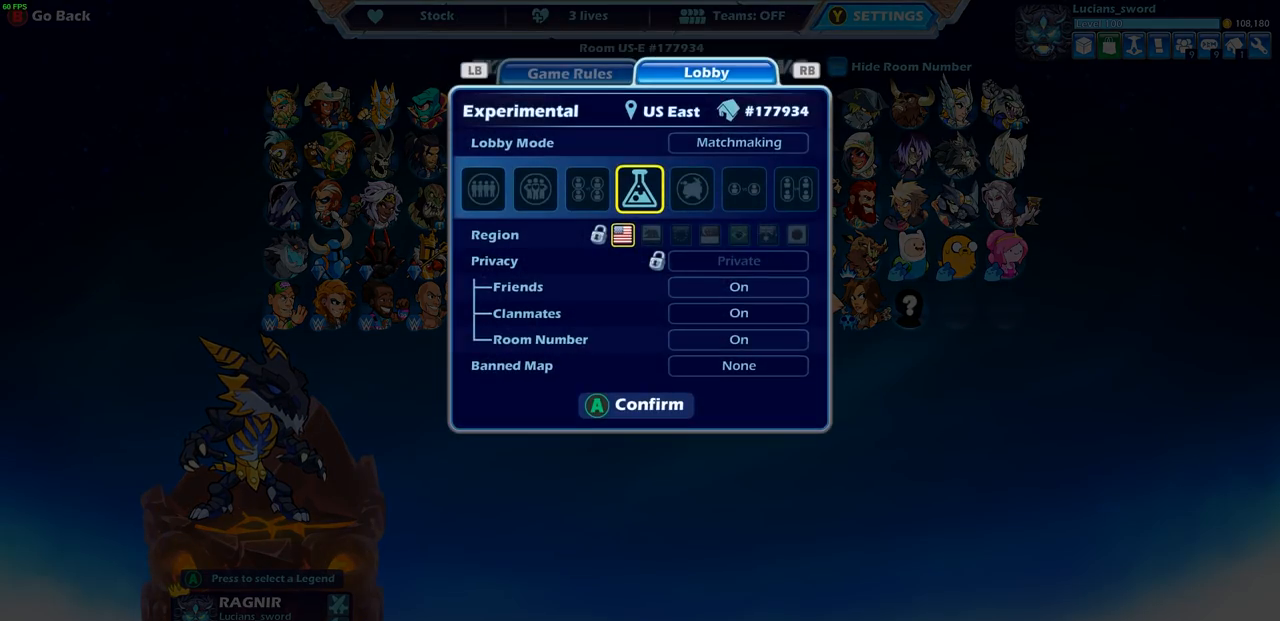
{"buttons": ["DPAD_LEFT"], "left_stick": "center", "right_stick": "center", "events": [[83, "TRIANGLE", "up"], [267, "SELECT", "down"], [367, "SELECT", "up"], [483, "DPAD_LEFT", "down"]]}
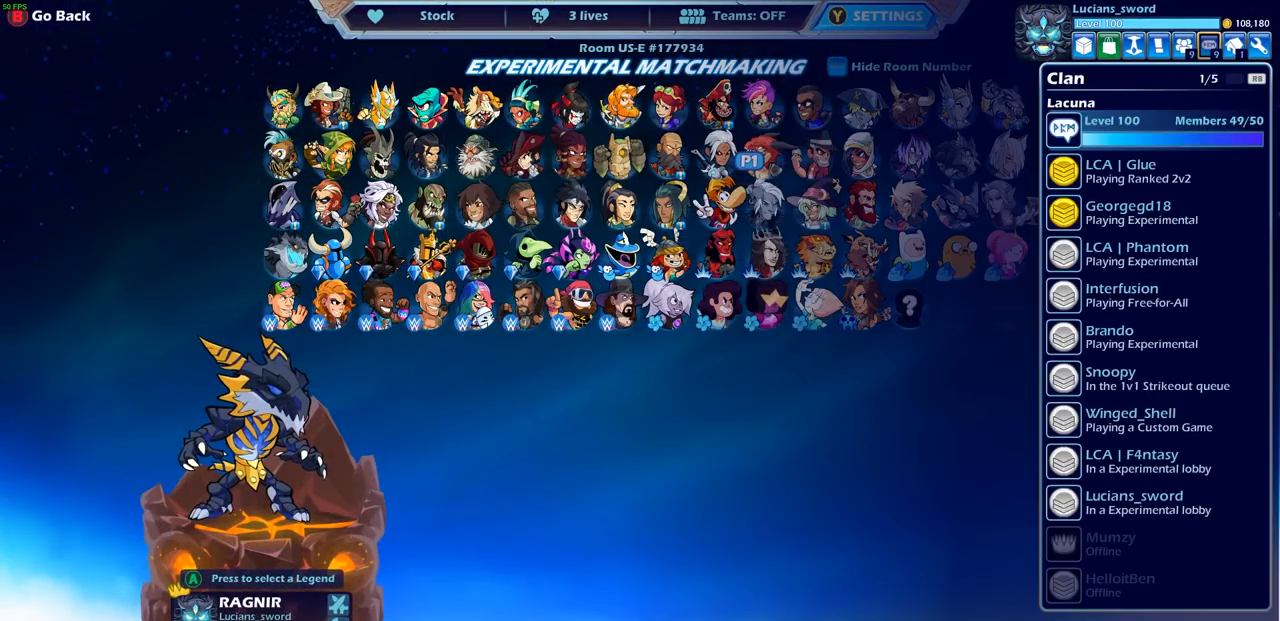
{"buttons": [], "left_stick": "center", "right_stick": "center", "events": [[67, "DPAD_LEFT", "up"], [150, "DPAD_LEFT", "down"], [217, "DPAD_LEFT", "up"], [283, "DPAD_LEFT", "down"], [350, "DPAD_LEFT", "up"], [417, "DPAD_LEFT", "down"], [483, "DPAD_LEFT", "up"]]}
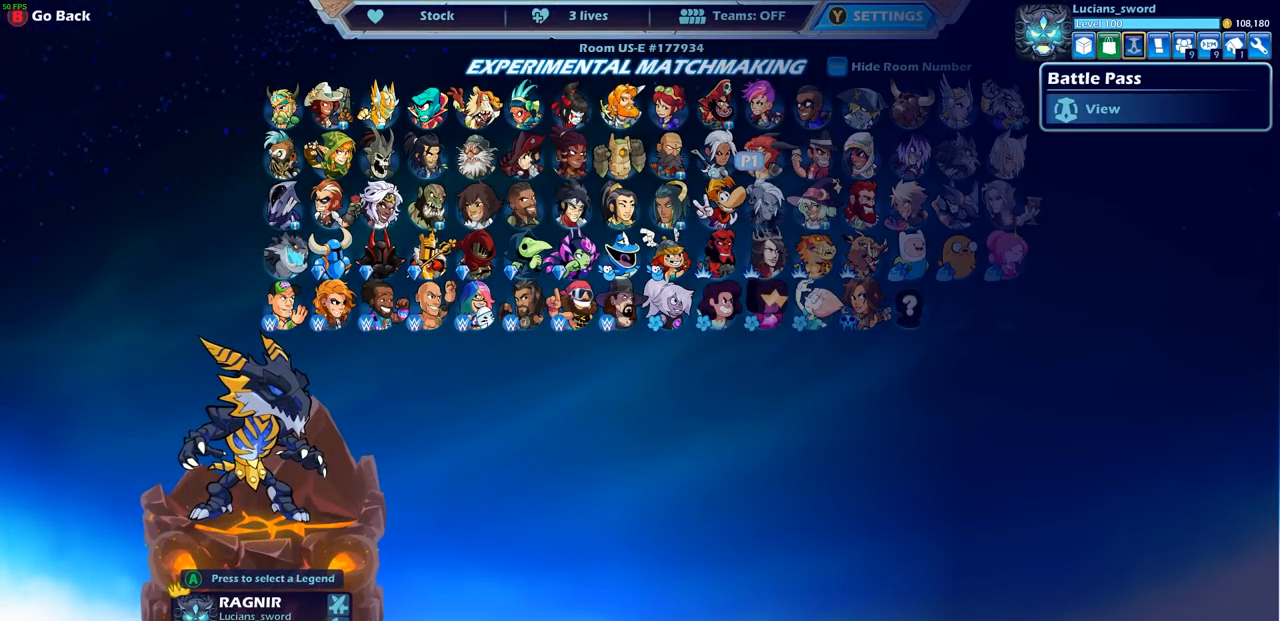
{"buttons": ["CROSS"], "left_stick": "center", "right_stick": "center", "events": [[417, "CROSS", "down"]]}
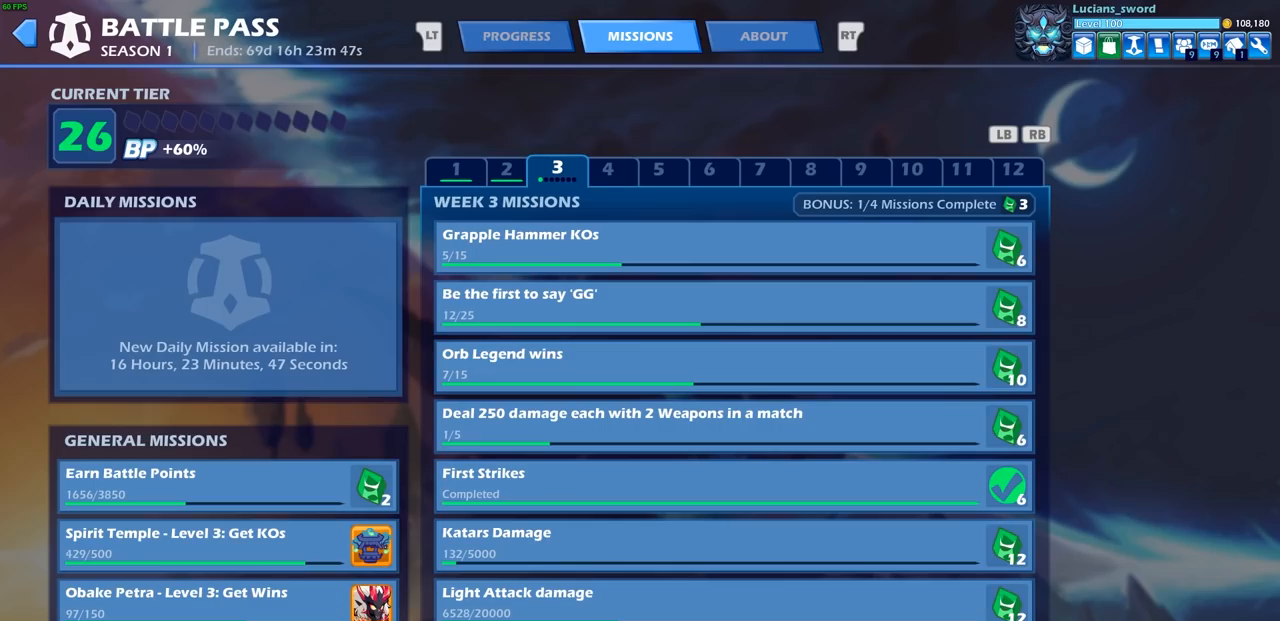
{"buttons": [], "left_stick": "center", "right_stick": "center", "events": [[17, "CROSS", "up"]]}
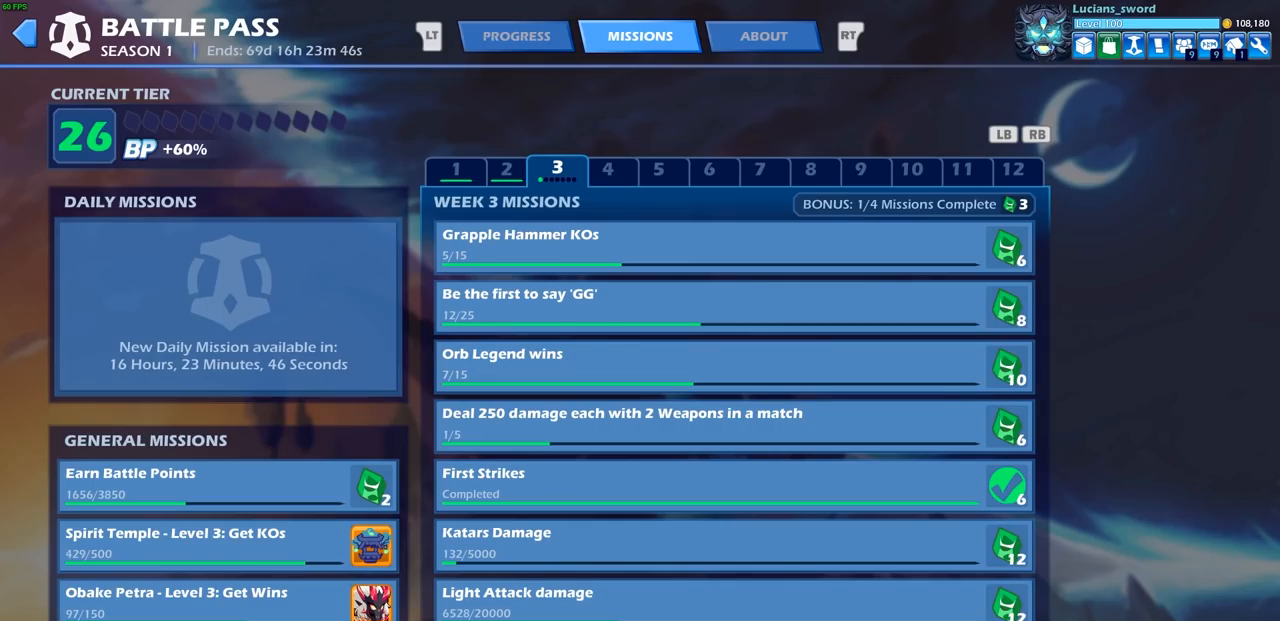
{"buttons": [], "left_stick": "center", "right_stick": "center", "events": []}
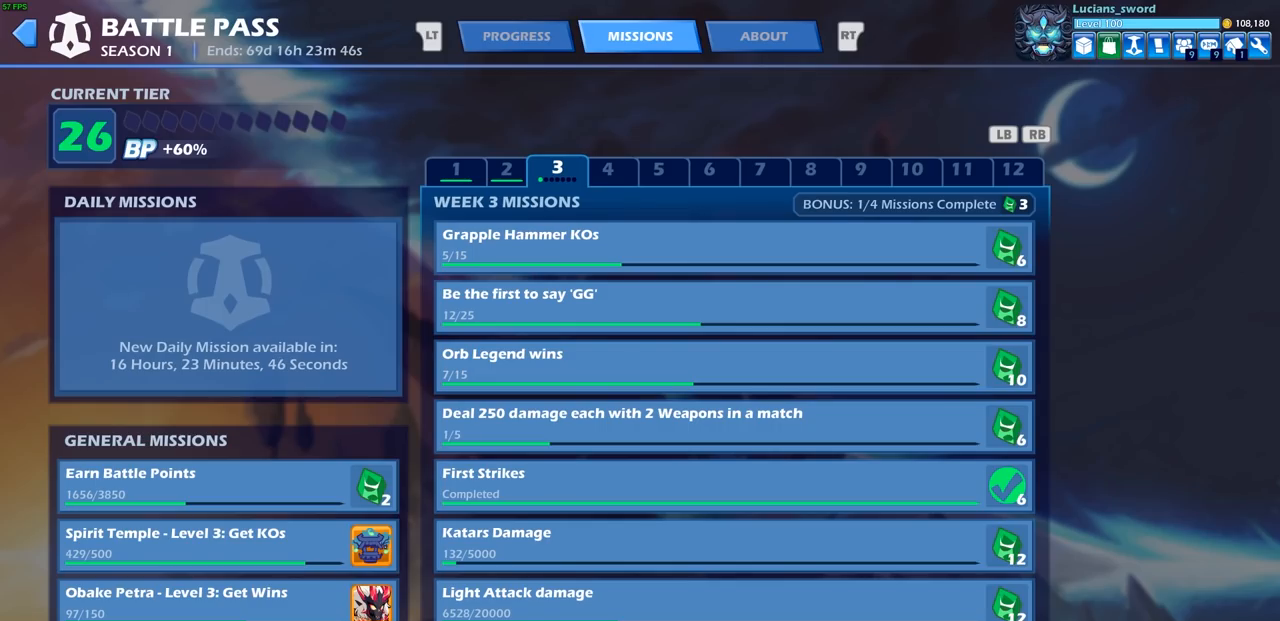
{"buttons": [], "left_stick": "center", "right_stick": "center", "events": []}
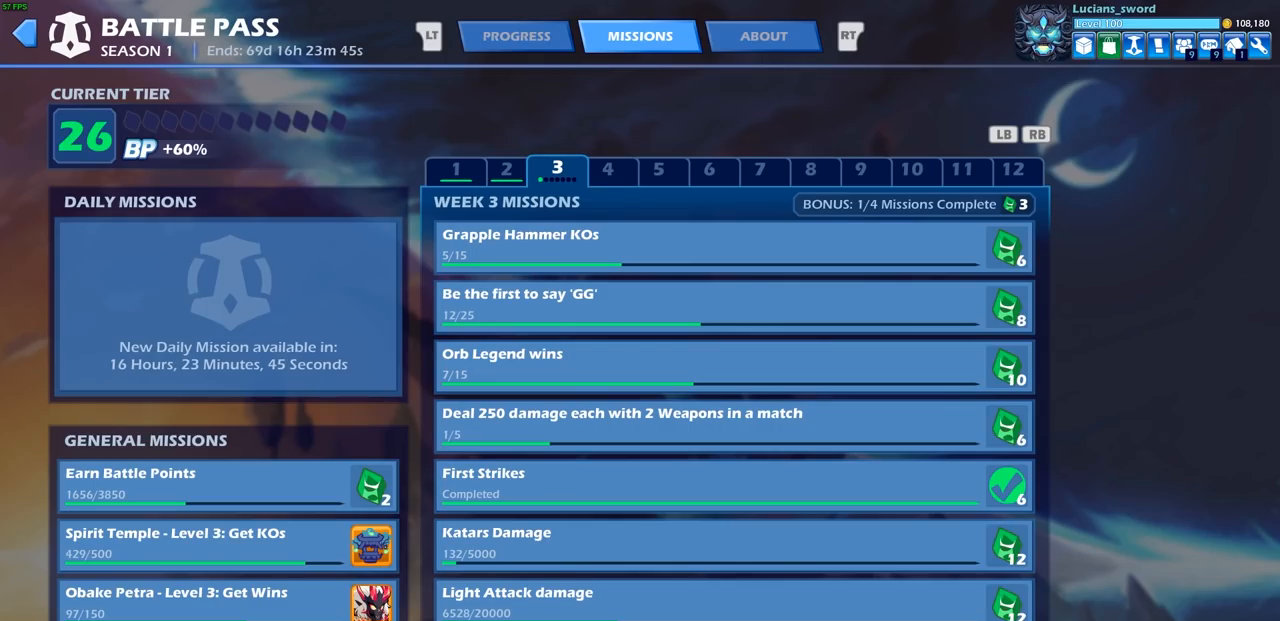
{"buttons": [], "left_stick": "center", "right_stick": "center", "events": []}
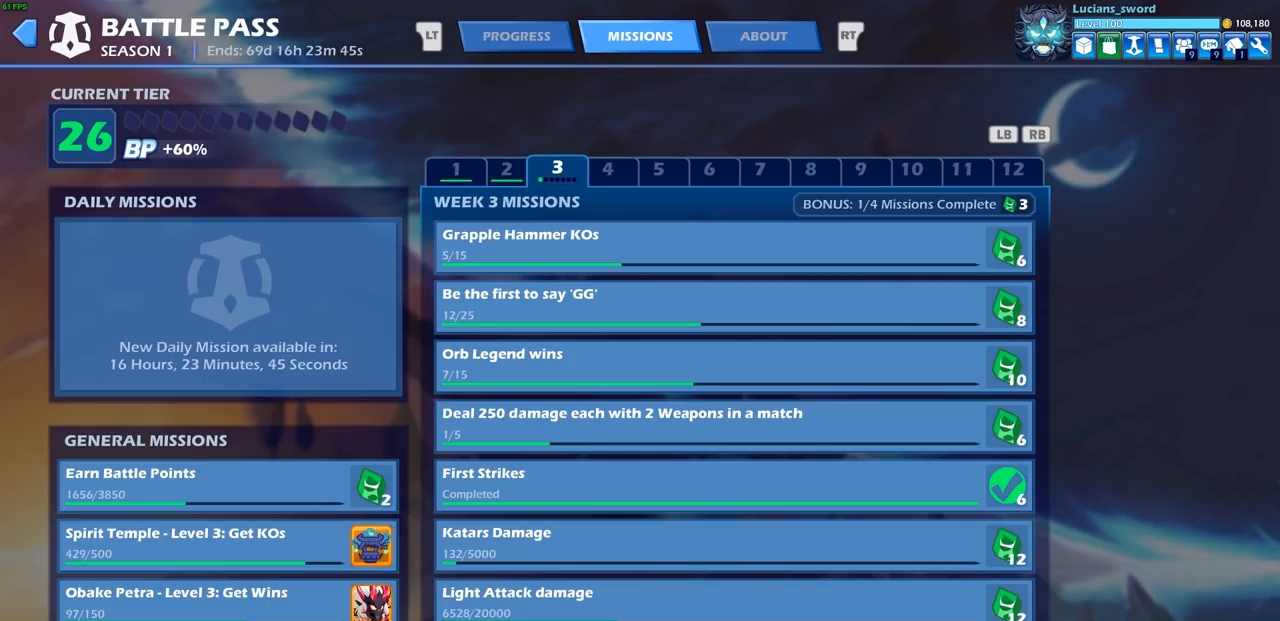
{"buttons": [], "left_stick": "center", "right_stick": "center", "events": []}
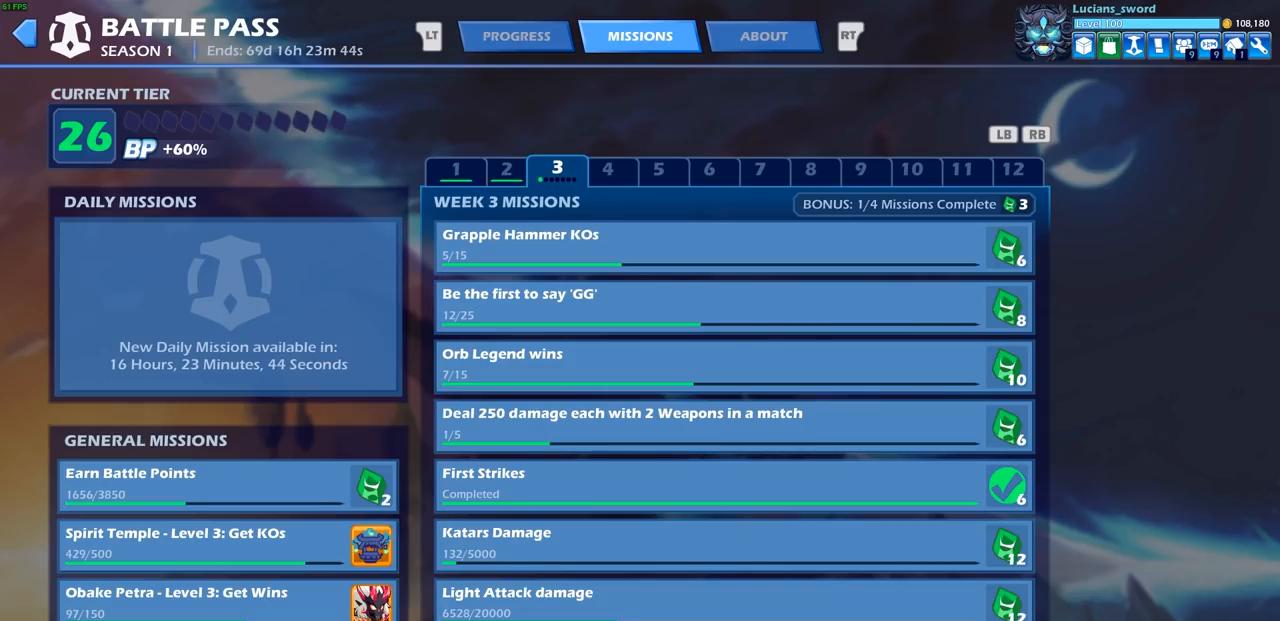
{"buttons": [], "left_stick": "center", "right_stick": "center", "events": []}
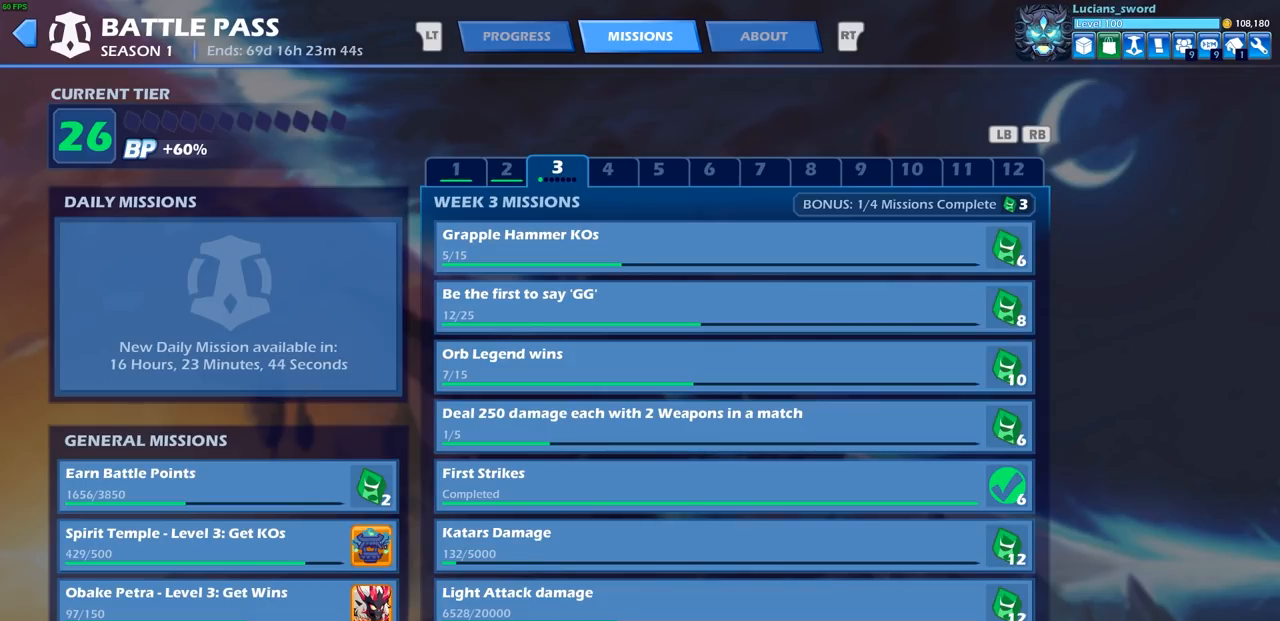
{"buttons": [], "left_stick": "center", "right_stick": "center", "events": []}
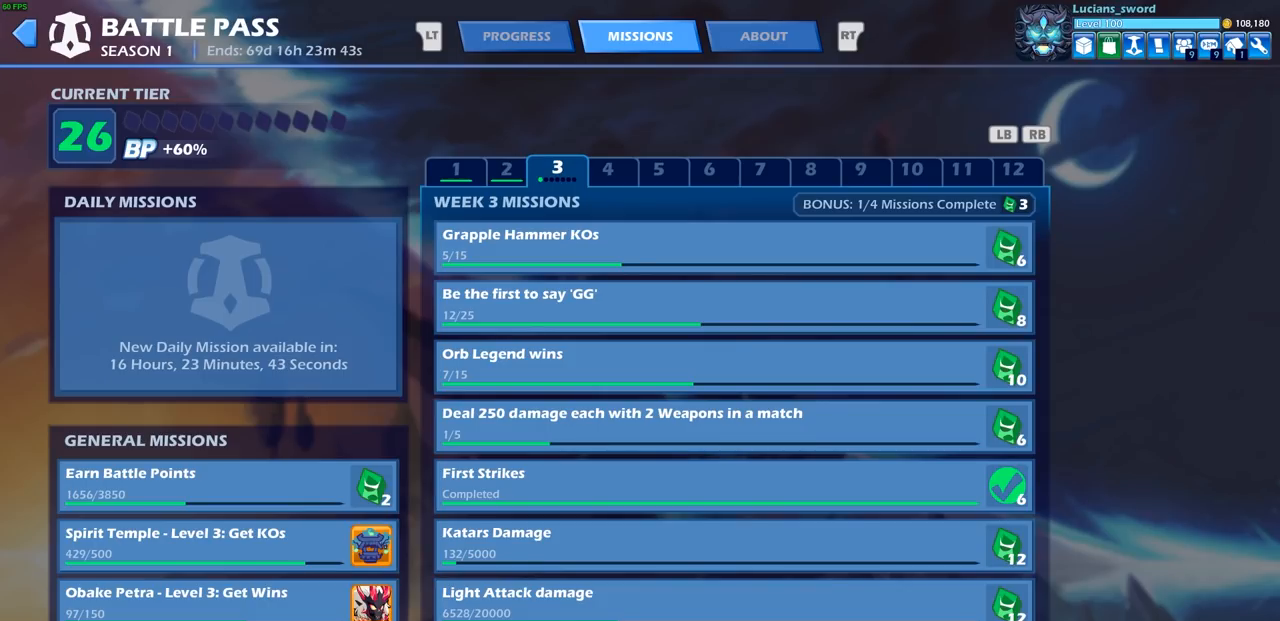
{"buttons": [], "left_stick": "center", "right_stick": "center", "events": []}
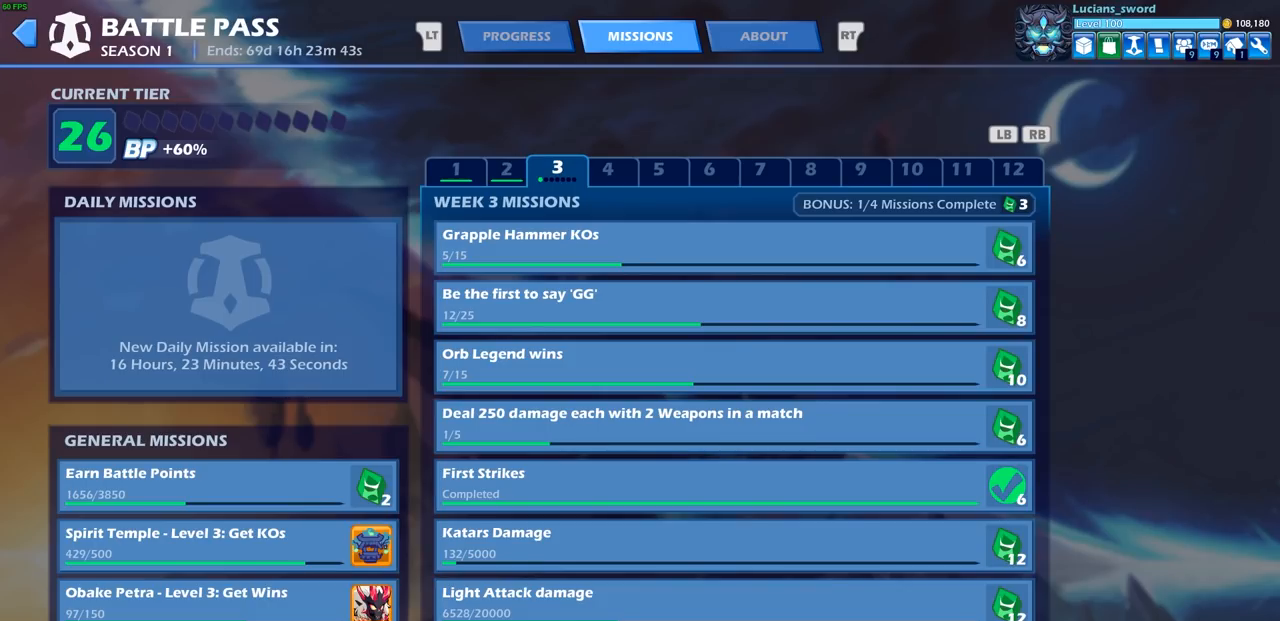
{"buttons": [], "left_stick": "center", "right_stick": "center", "events": []}
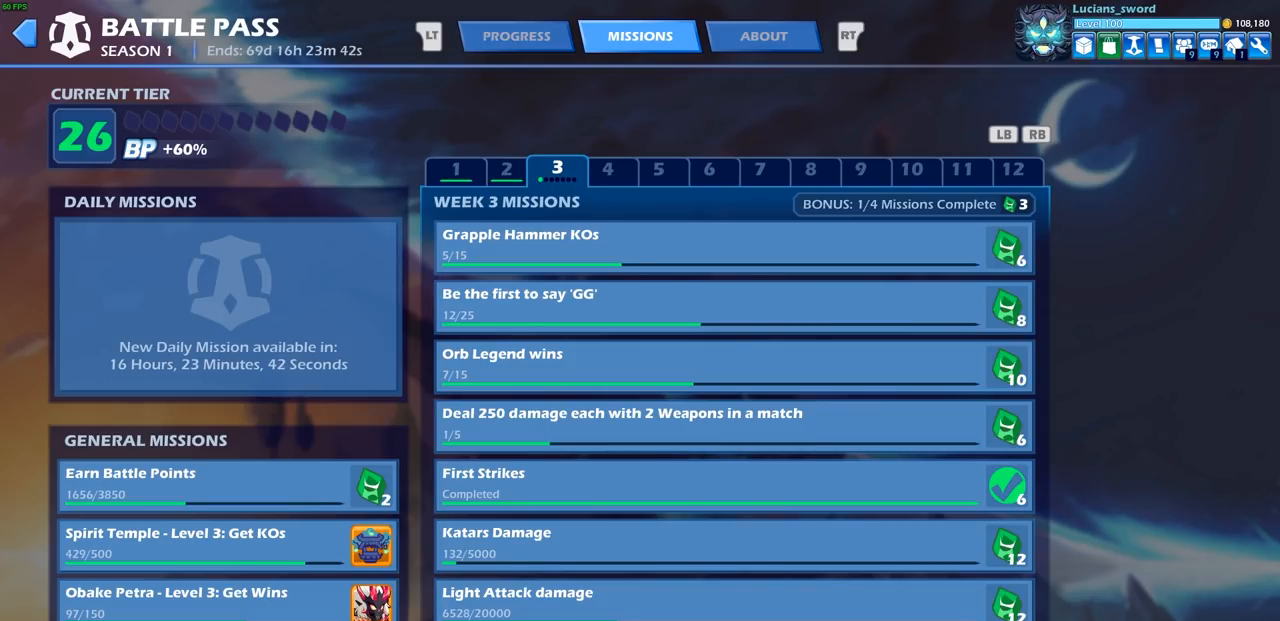
{"buttons": [], "left_stick": "center", "right_stick": "center", "events": [[217, "SELECT", "down"], [383, "SELECT", "up"]]}
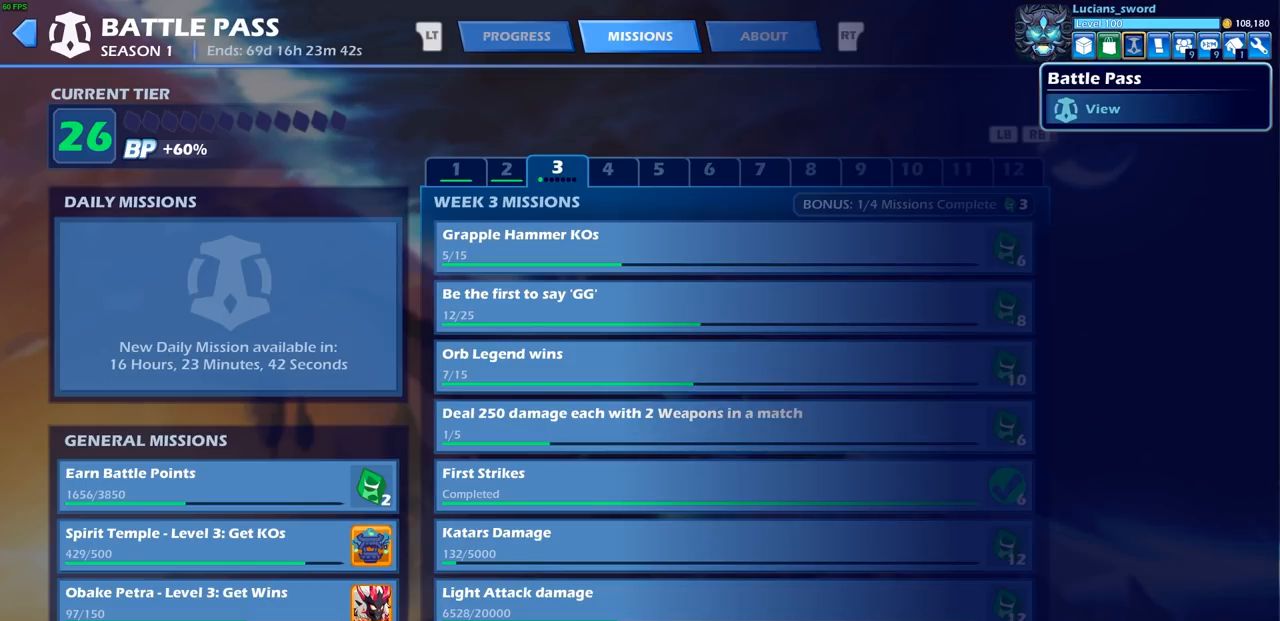
{"buttons": [], "left_stick": "center", "right_stick": "center", "events": [[333, "CIRCLE", "down"], [450, "CIRCLE", "up"]]}
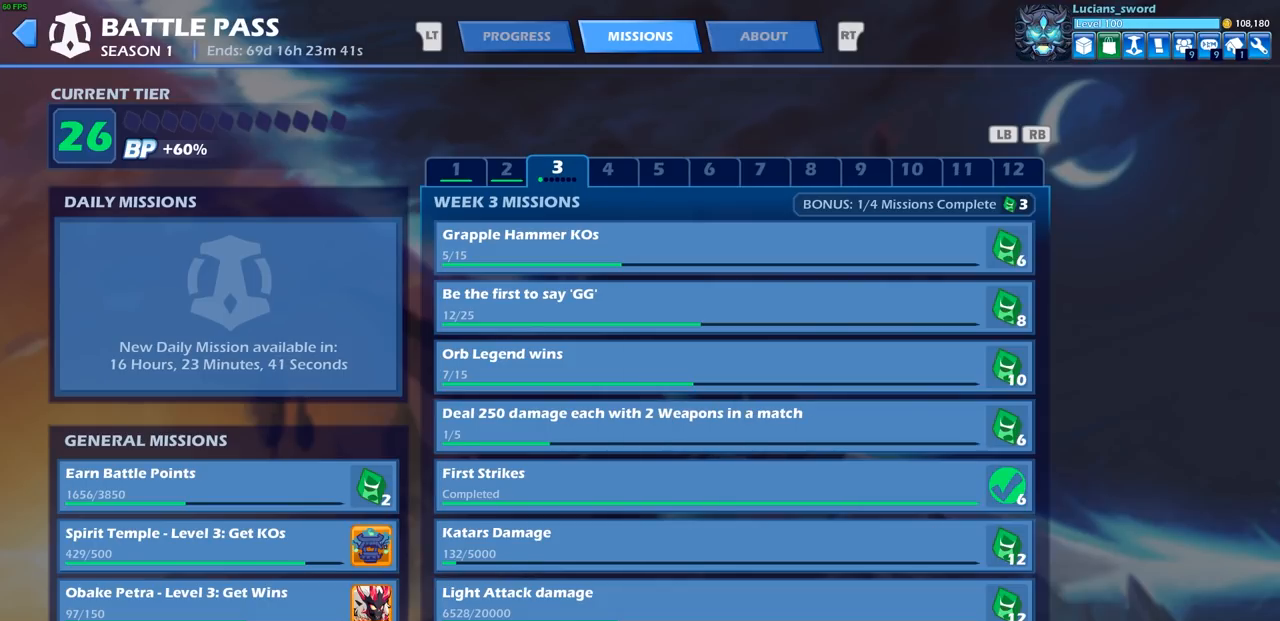
{"buttons": [], "left_stick": "center", "right_stick": "center", "events": [[183, "CIRCLE", "down"], [283, "CIRCLE", "up"]]}
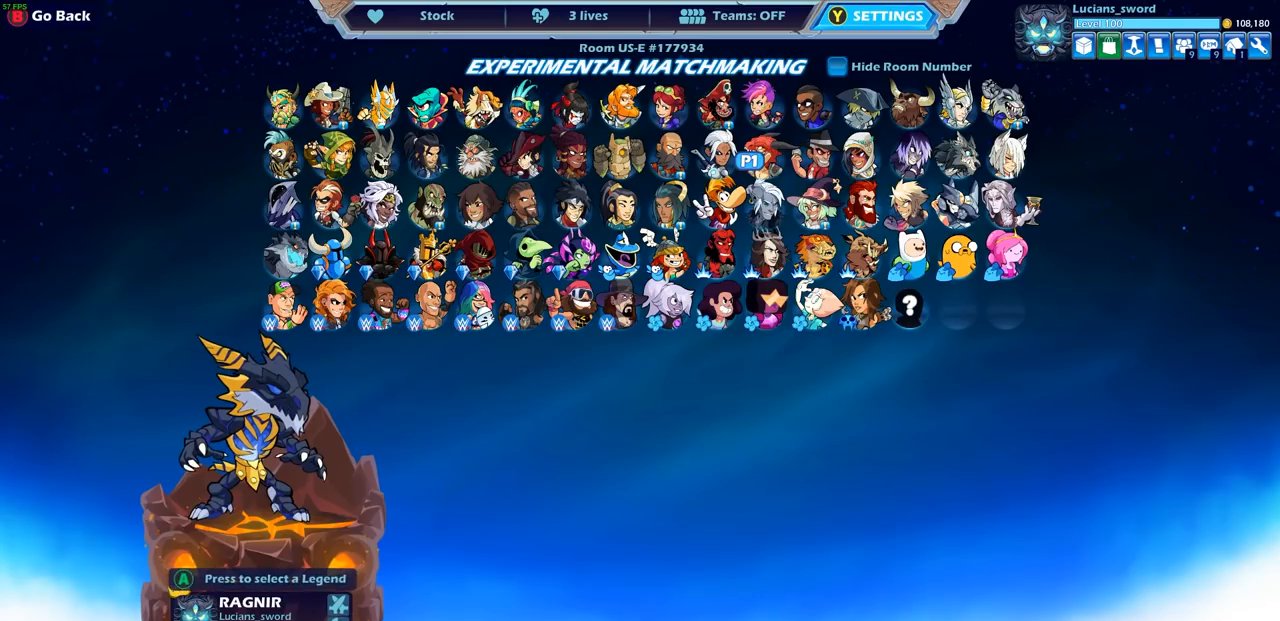
{"buttons": [], "left_stick": "center", "right_stick": "center", "events": [[383, "DPAD_DOWN", "down"], [483, "DPAD_DOWN", "up"]]}
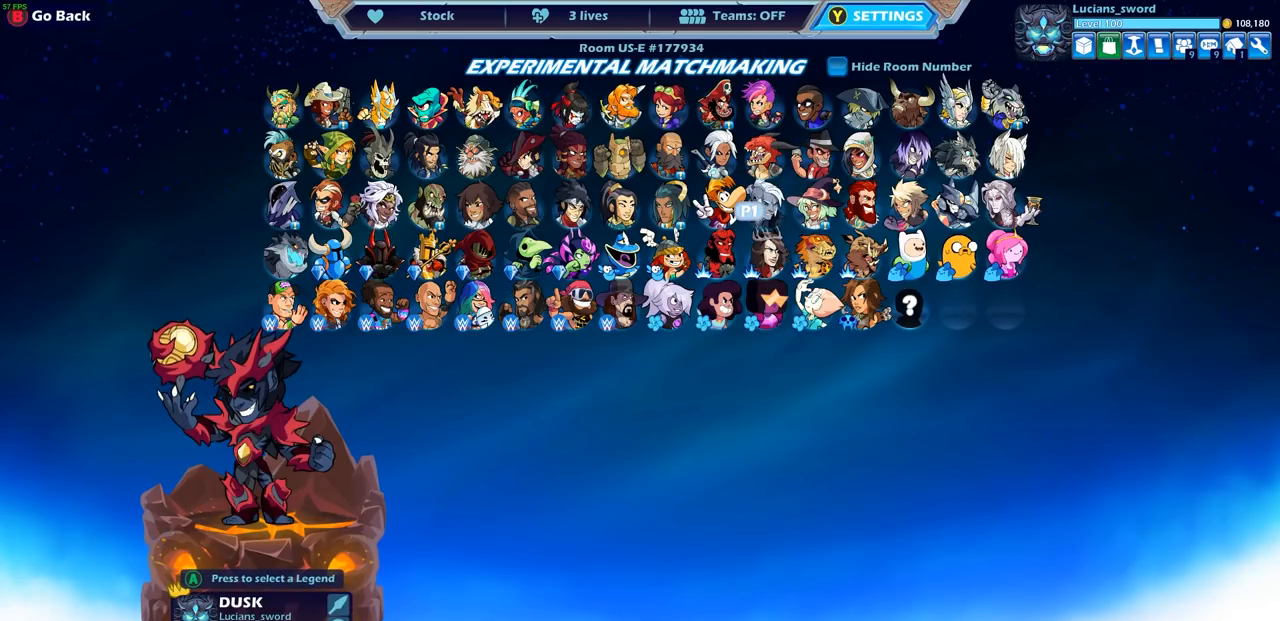
{"buttons": [], "left_stick": "center", "right_stick": "center", "events": [[83, "DPAD_LEFT", "down"], [150, "DPAD_DOWN", "down"], [183, "DPAD_DOWN", "up"], [183, "DPAD_LEFT", "up"], [267, "DPAD_LEFT", "down"], [350, "DPAD_LEFT", "up"], [433, "DPAD_LEFT", "down"], [500, "DPAD_LEFT", "up"]]}